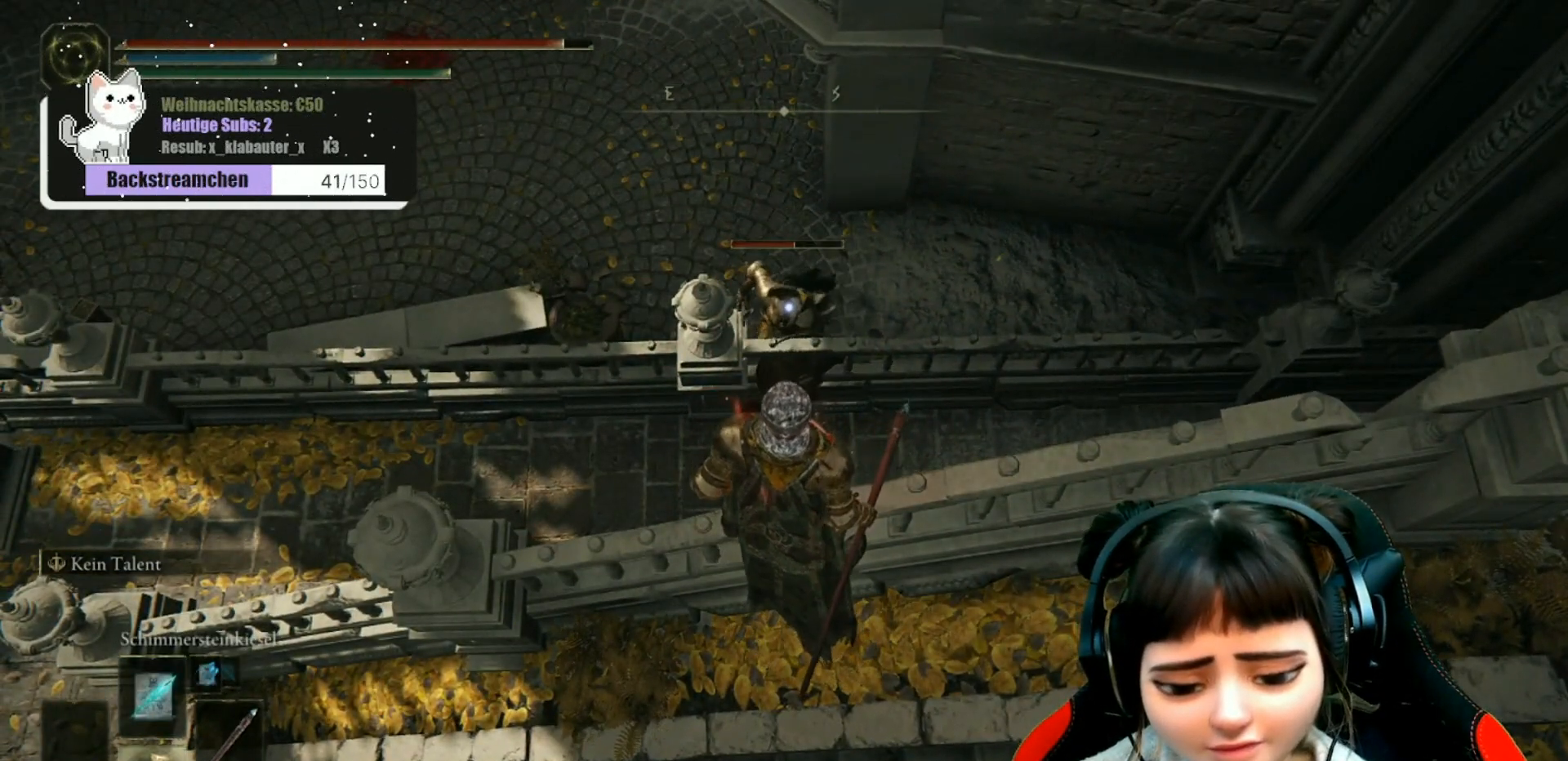
Gameplay with a controller (Xbox layout); each line is a JSON object with the inputs held at the frame after it. "events" lists button and stick changes between this image and that frame as [ms after this image, input, new state], when the widget could be followed in between.
{"buttons": [], "left_stick": "center", "right_stick": "center", "events": [[83, "DPAD_DOWN", "up"], [367, "DPAD_RIGHT", "down"], [467, "DPAD_RIGHT", "up"]]}
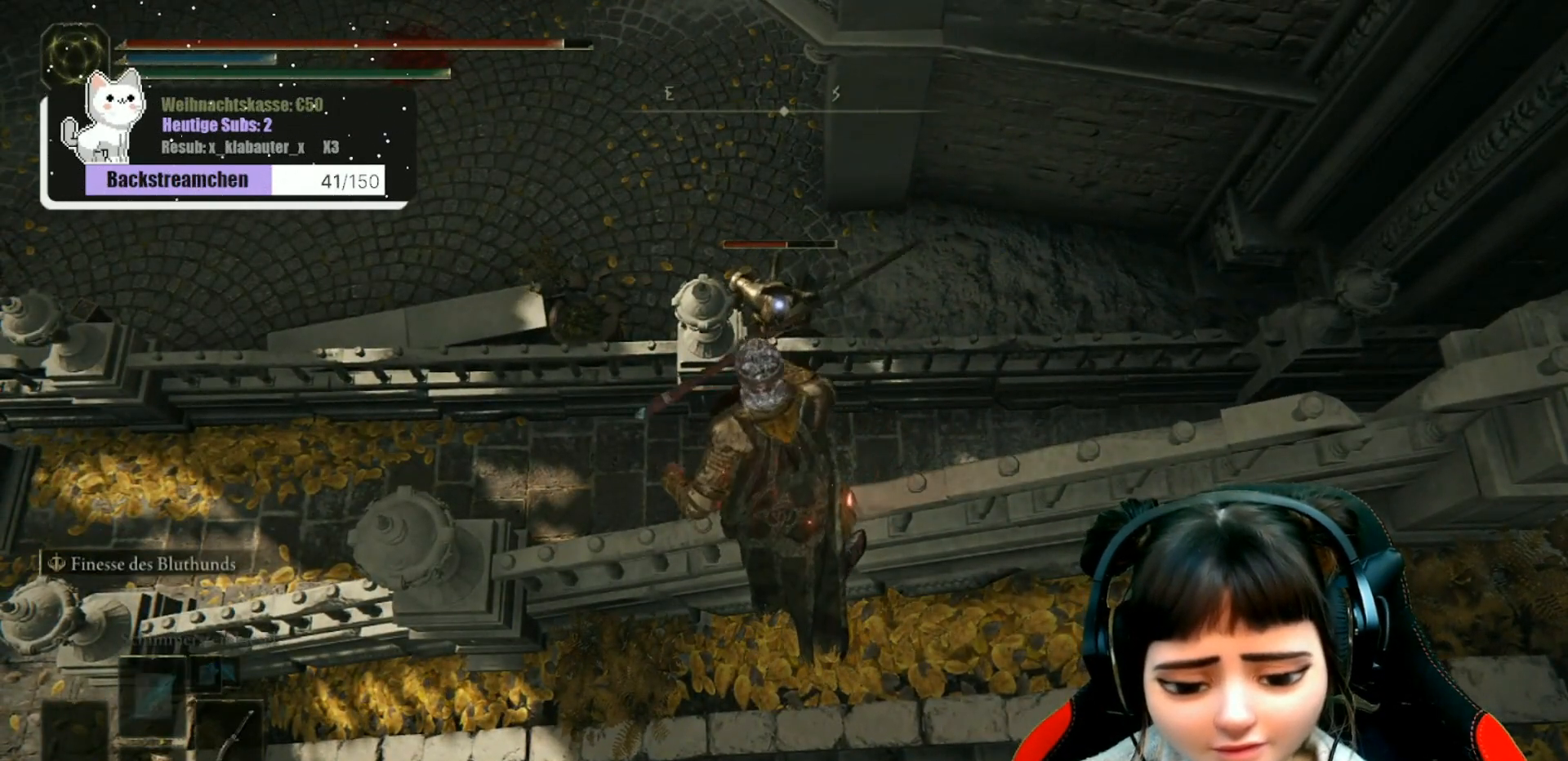
{"buttons": ["Y"], "left_stick": "center", "right_stick": "center", "events": [[467, "Y", "down"]]}
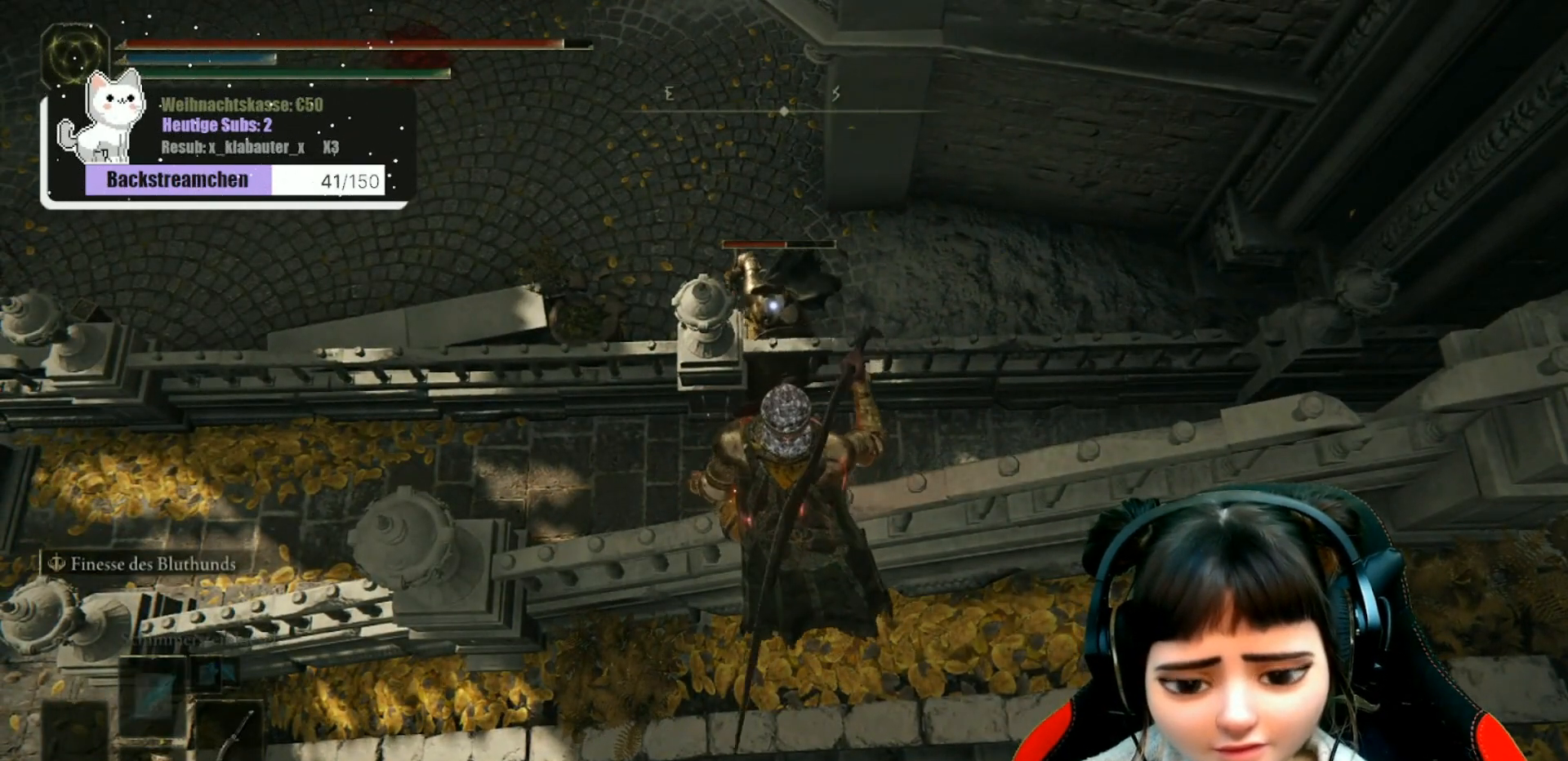
{"buttons": [], "left_stick": "center", "right_stick": "center", "events": [[17, "R1", "down"], [183, "R1", "up"], [217, "Y", "up"]]}
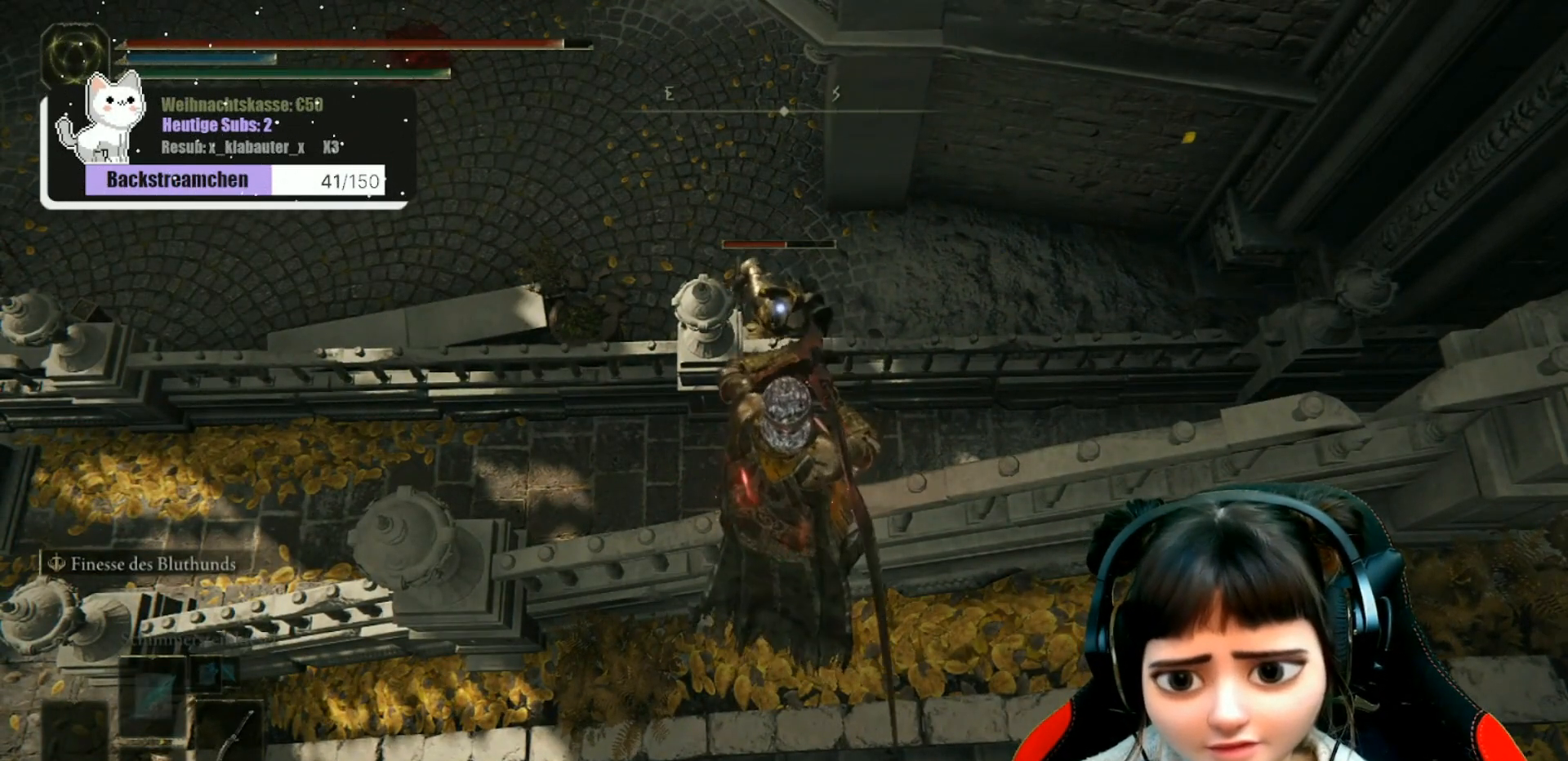
{"buttons": [], "left_stick": "center", "right_stick": "center", "events": []}
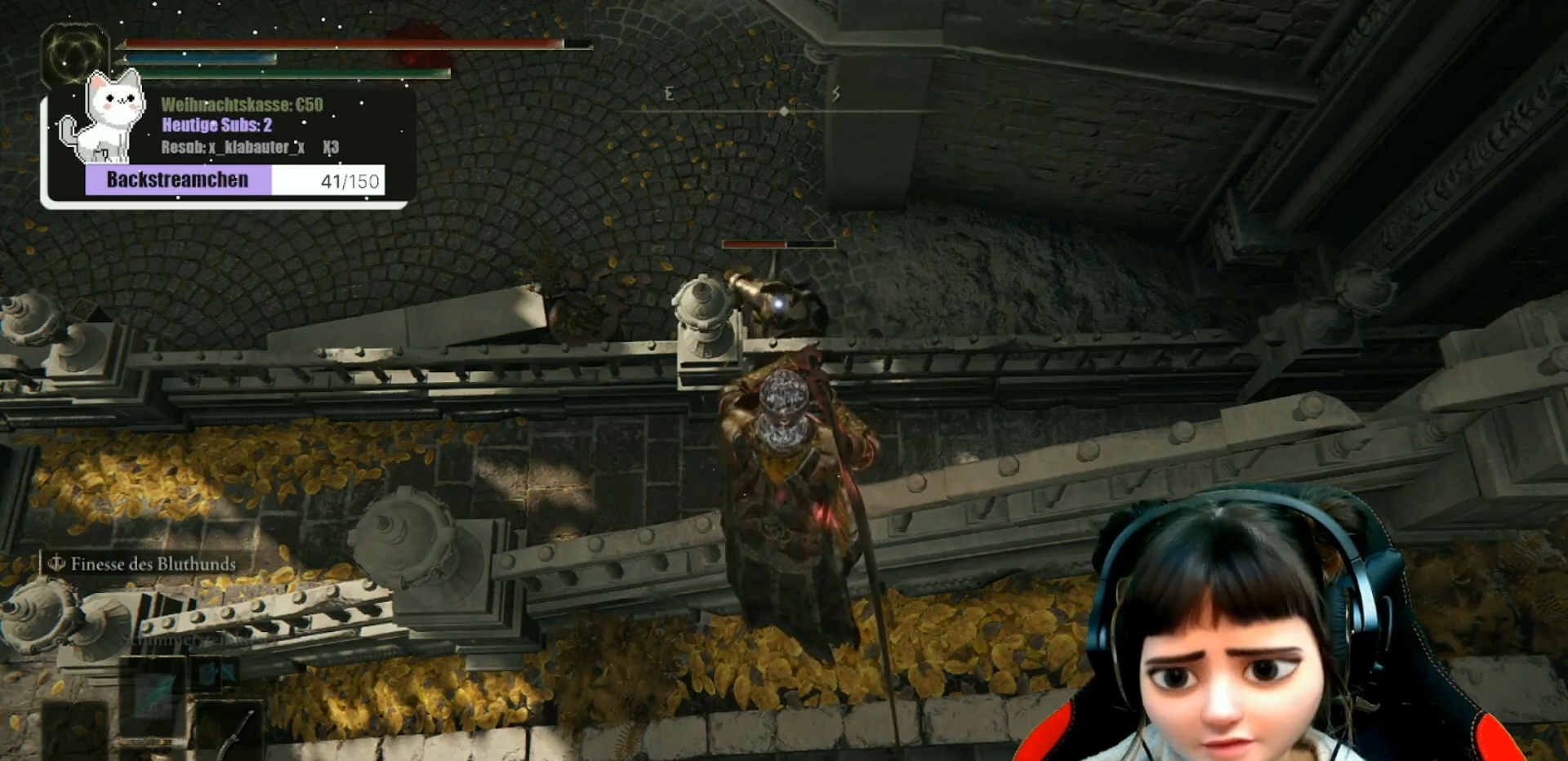
{"buttons": [], "left_stick": "center", "right_stick": "center", "events": []}
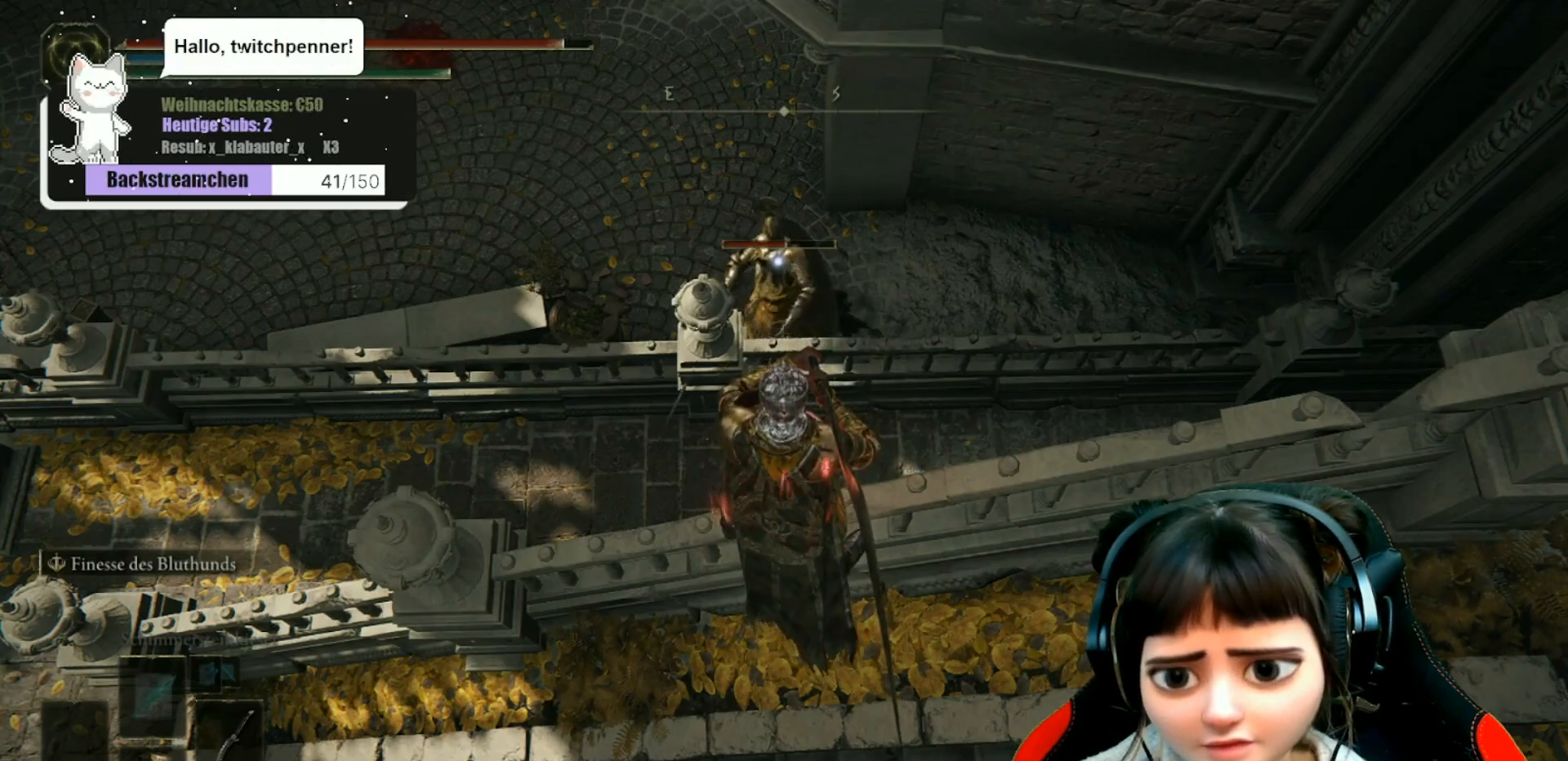
{"buttons": [], "left_stick": "center", "right_stick": "center", "events": []}
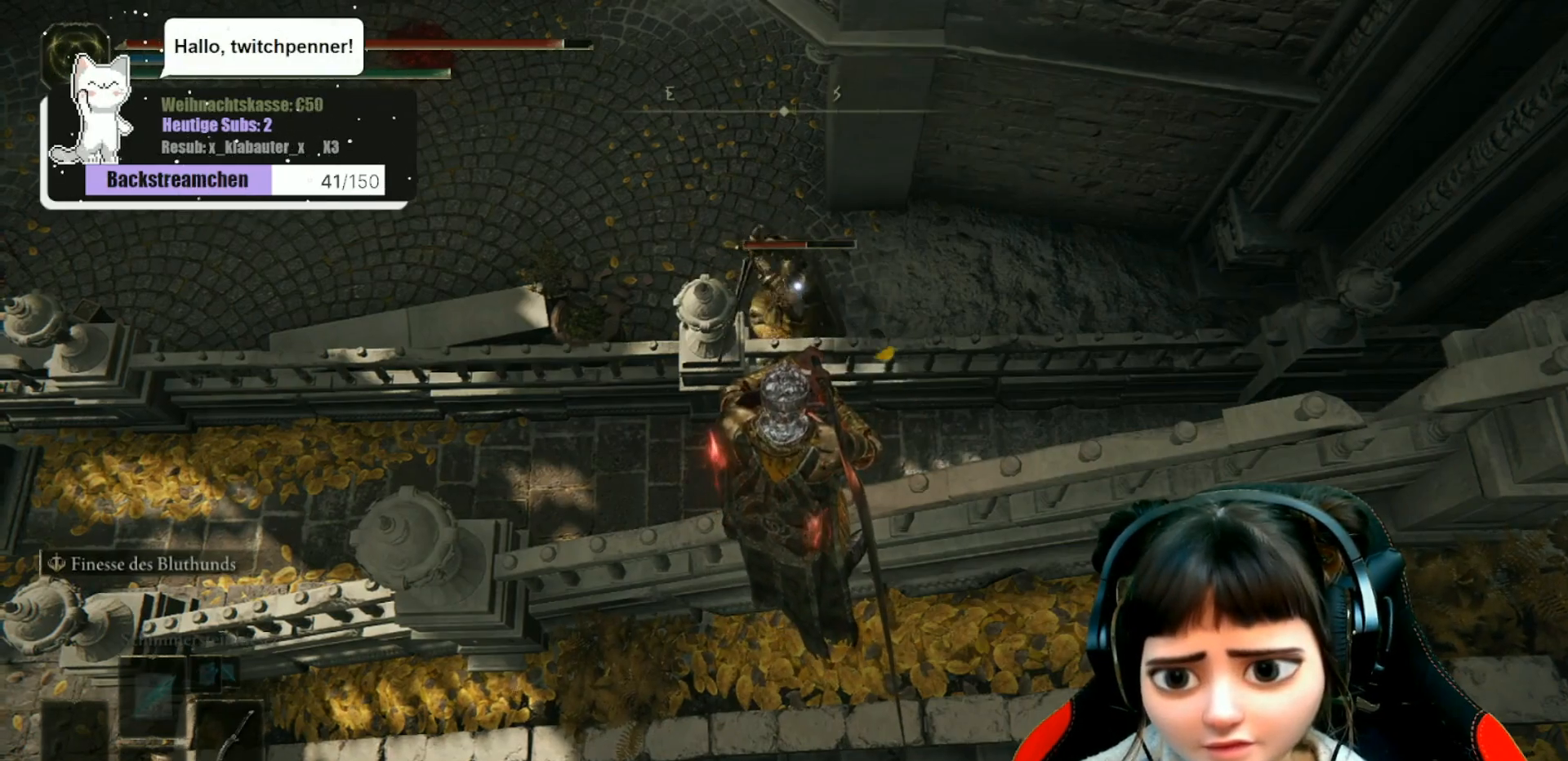
{"buttons": [], "left_stick": "up", "right_stick": "center", "events": [[283, "left_stick", "up"], [400, "A", "down"], [500, "A", "up"]]}
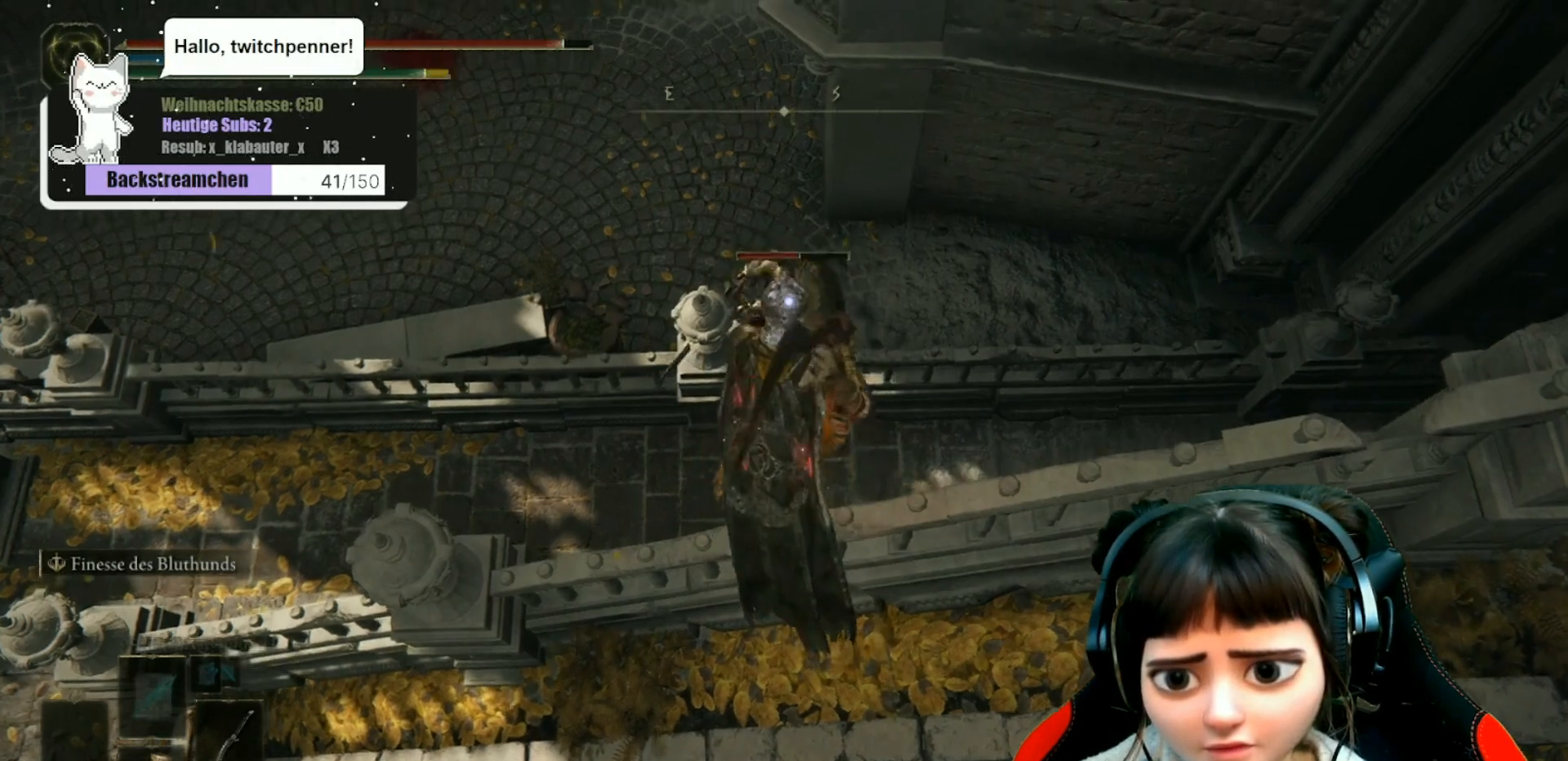
{"buttons": [], "left_stick": "up", "right_stick": "down-right", "events": [[417, "right_stick", "down-right"]]}
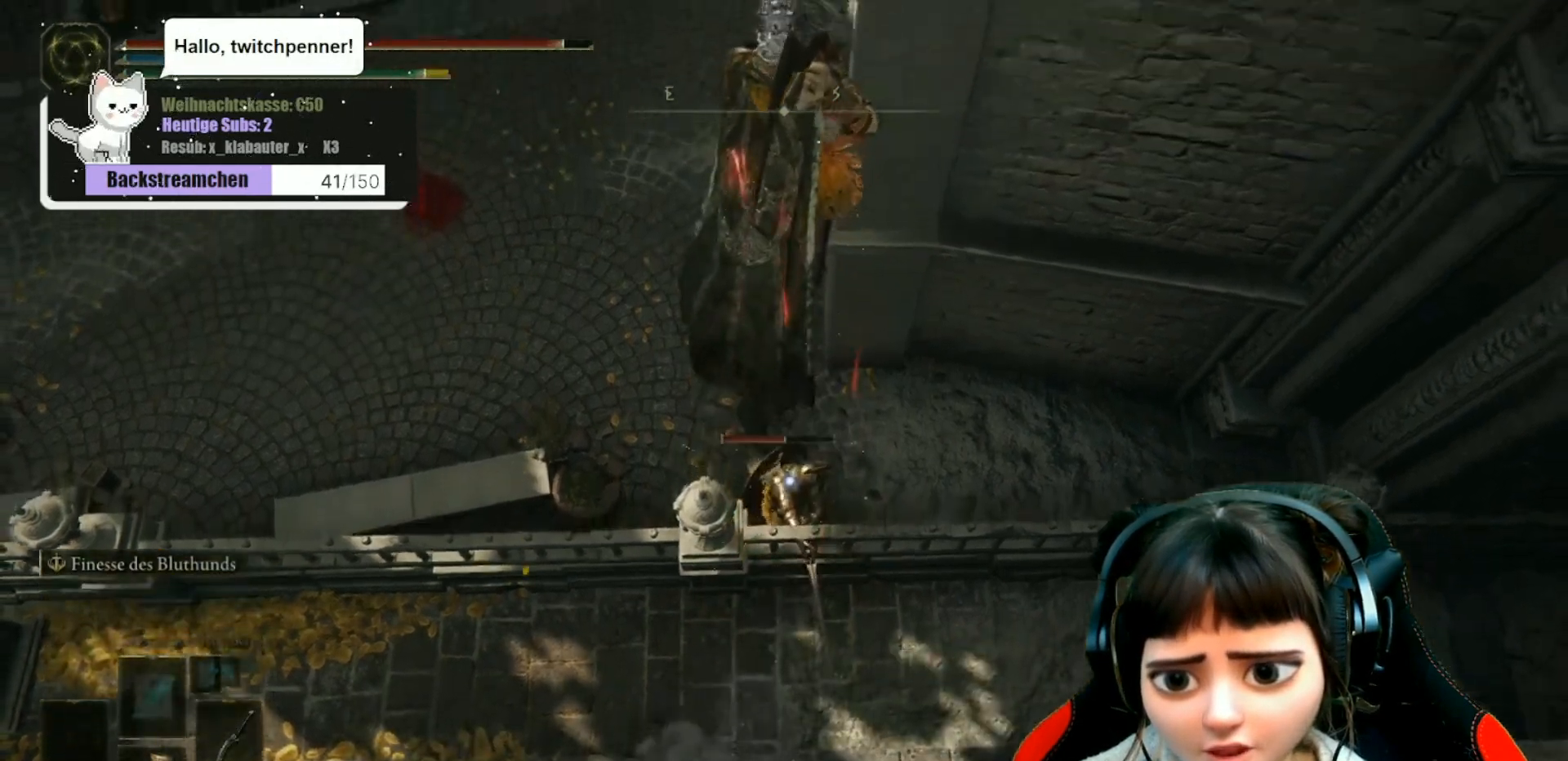
{"buttons": [], "left_stick": "center", "right_stick": "down-right", "events": [[33, "left_stick", "center"]]}
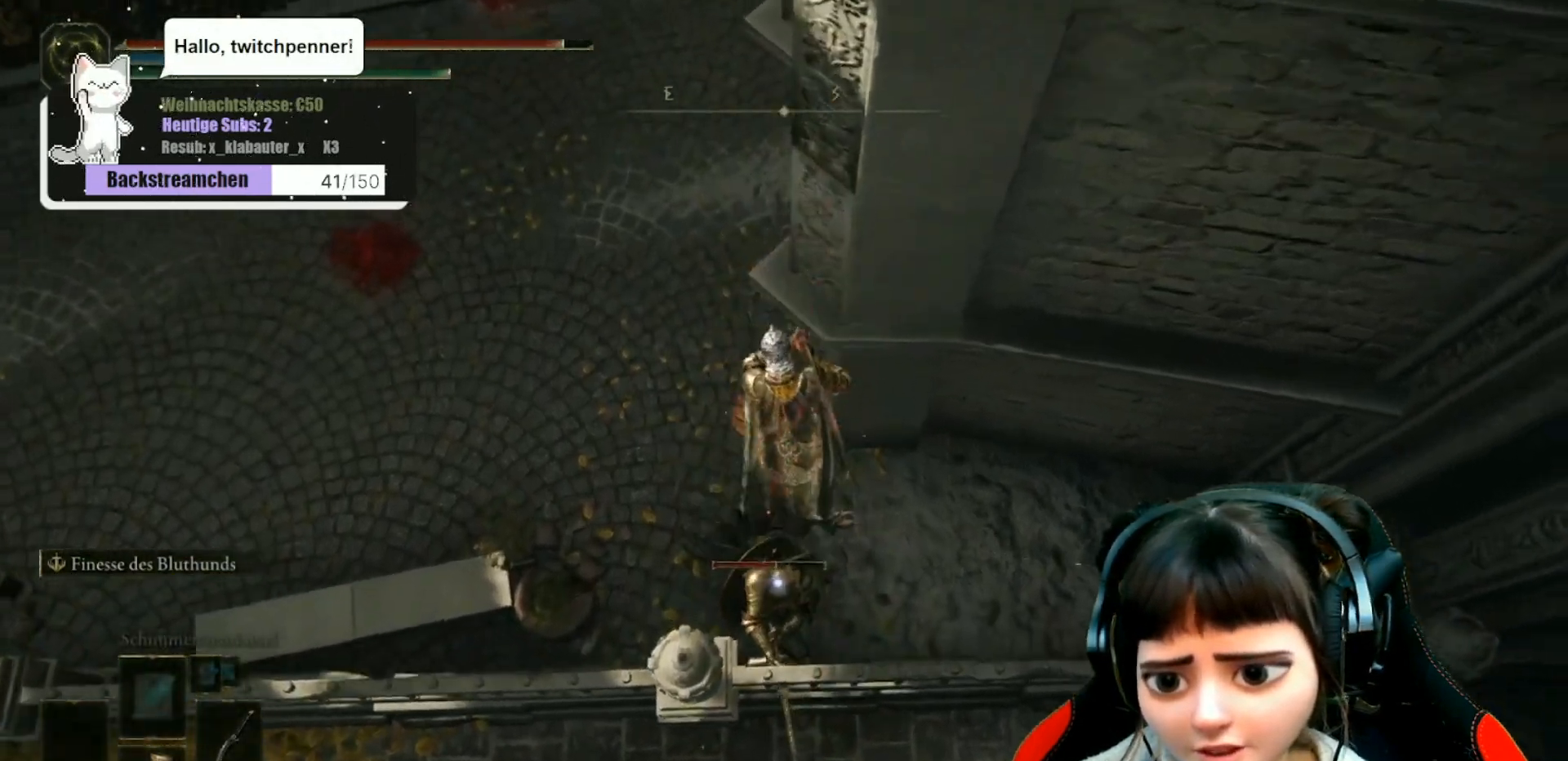
{"buttons": ["R1"], "left_stick": "down-left", "right_stick": "left", "events": [[117, "R1", "down"], [117, "left_stick", "down"], [133, "right_stick", "left"], [217, "R1", "up"], [300, "R1", "down"], [367, "R1", "up"], [400, "left_stick", "down-left"], [450, "R1", "down"]]}
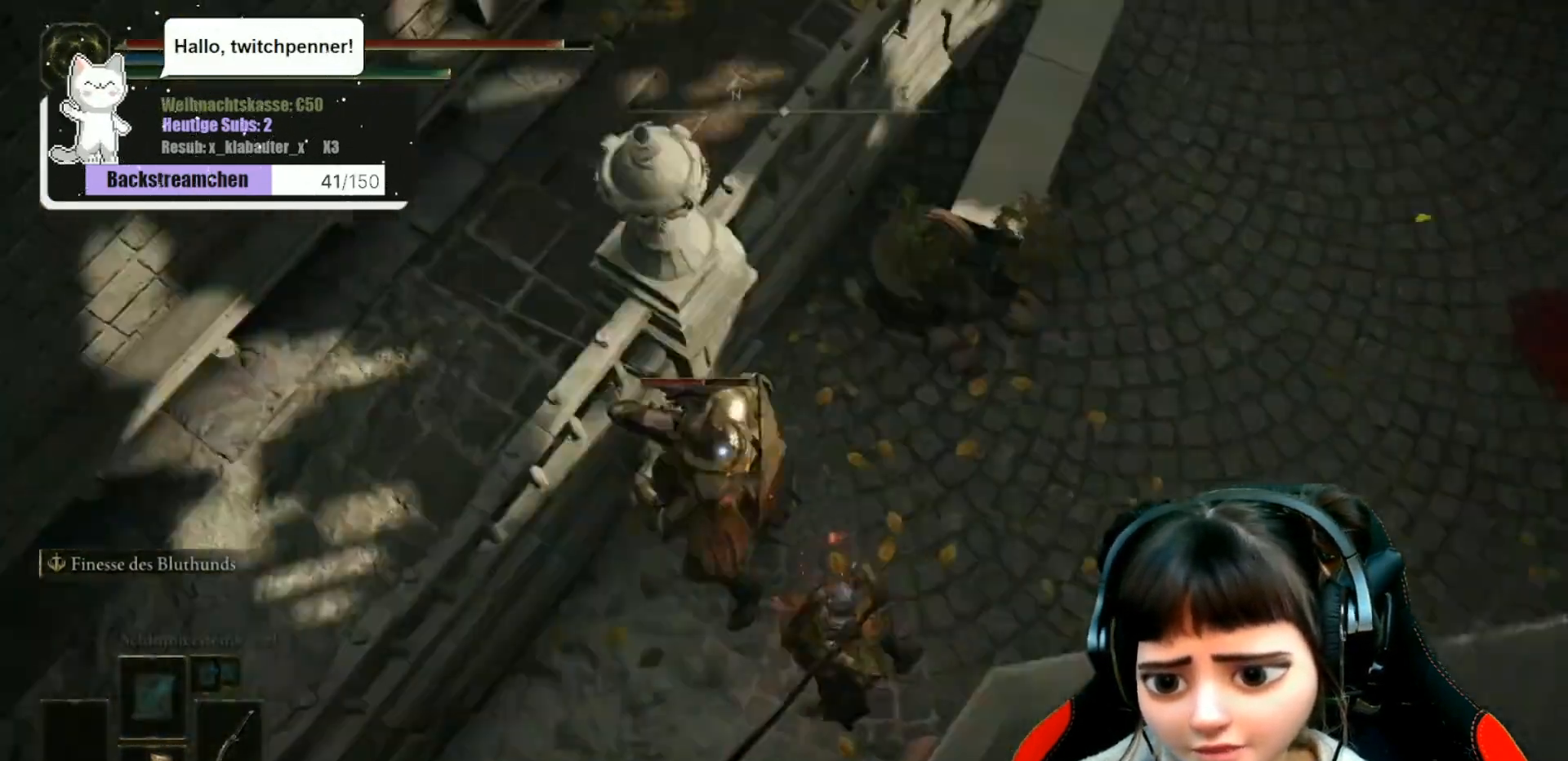
{"buttons": [], "left_stick": "up", "right_stick": "up", "events": [[33, "R1", "up"], [83, "left_stick", "up-left"], [117, "R1", "down"], [167, "right_stick", "up"], [217, "R1", "up"], [217, "left_stick", "up"], [250, "R1", "down"], [350, "R1", "up"], [400, "R1", "down"], [500, "R1", "up"]]}
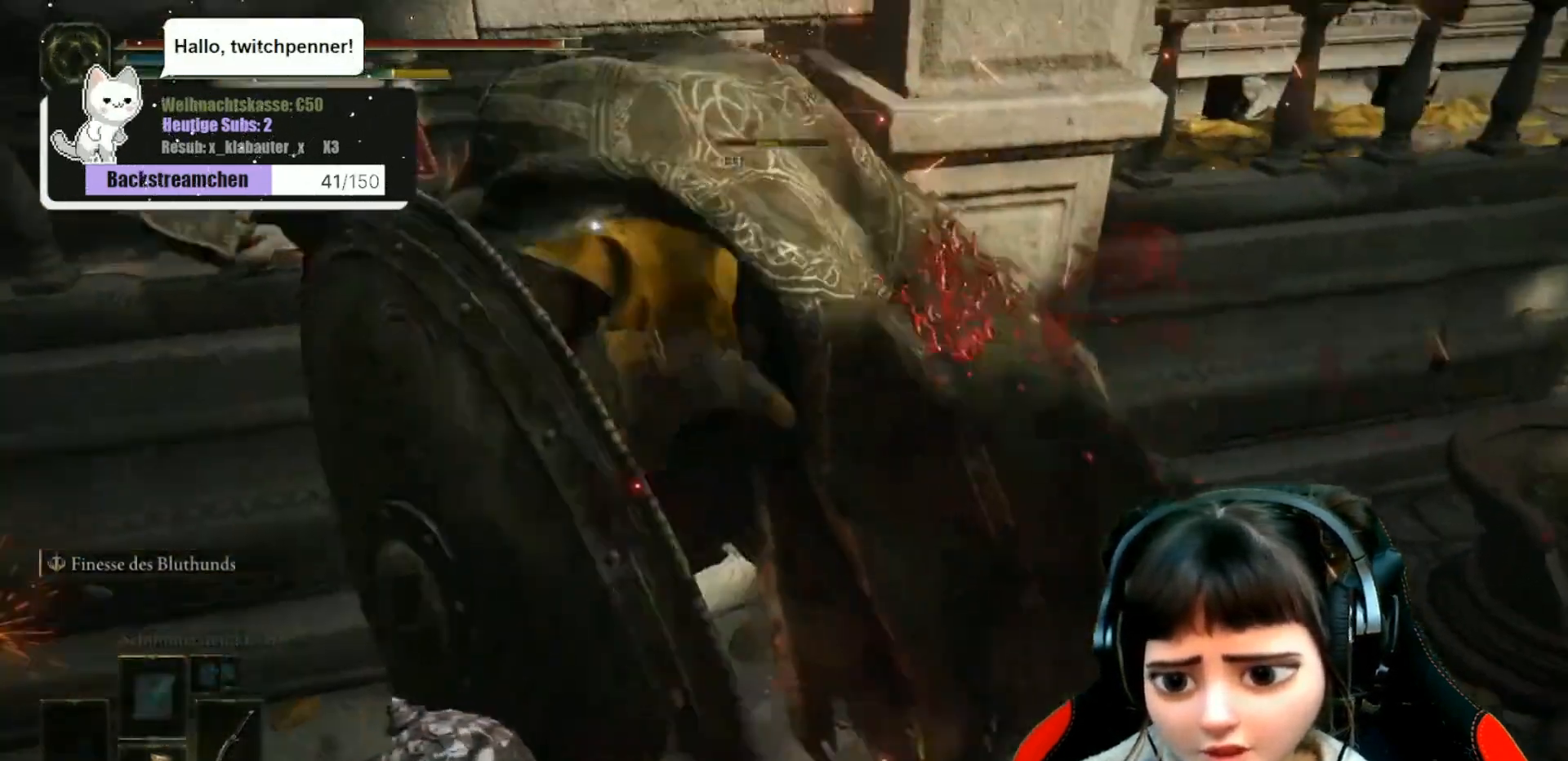
{"buttons": [], "left_stick": "up-right", "right_stick": "center", "events": [[67, "R1", "down"], [183, "R1", "up"], [183, "right_stick", "center"], [250, "R1", "down"], [300, "R1", "up"], [383, "R1", "down"], [467, "left_stick", "up-right"], [500, "R1", "up"]]}
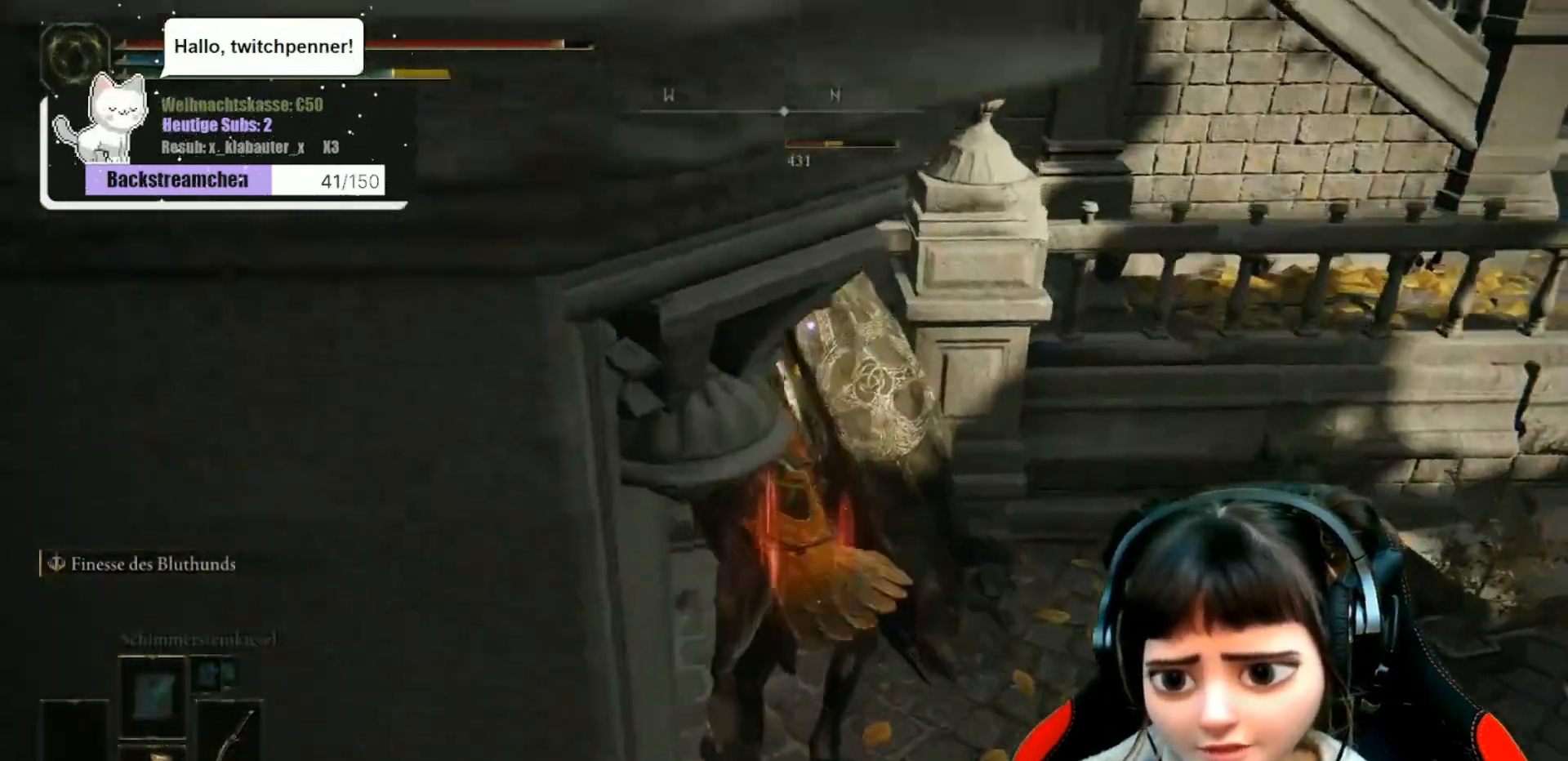
{"buttons": [], "left_stick": "up-right", "right_stick": "center", "events": [[67, "R1", "down"], [150, "R1", "up"], [217, "R1", "down"], [283, "R1", "up"], [367, "R1", "down"], [450, "R1", "up"]]}
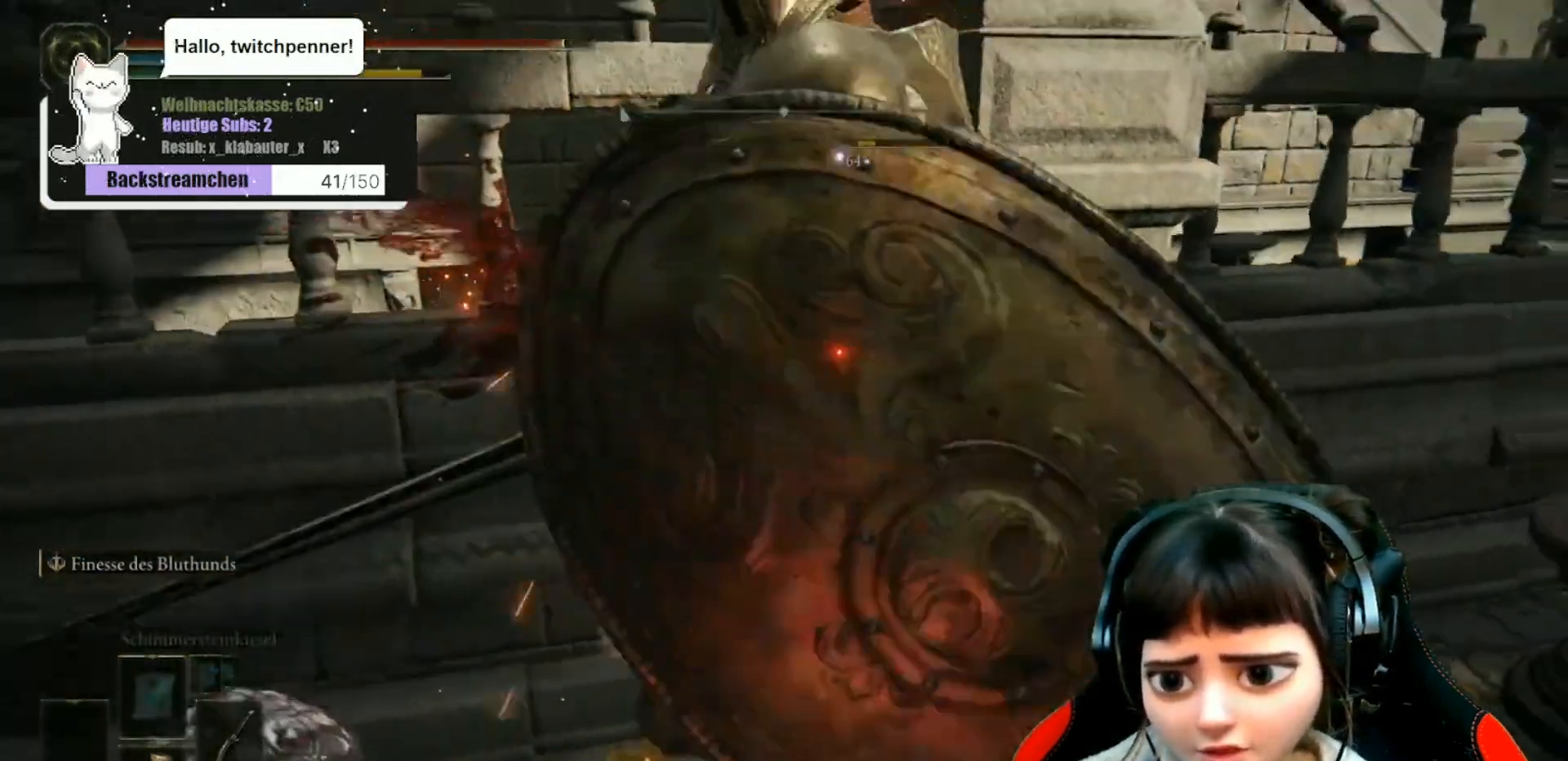
{"buttons": [], "left_stick": "up", "right_stick": "center", "events": [[33, "R1", "down"], [117, "R1", "up"], [200, "R1", "down"], [300, "R1", "up"], [383, "R1", "down"], [450, "left_stick", "up"], [483, "R1", "up"]]}
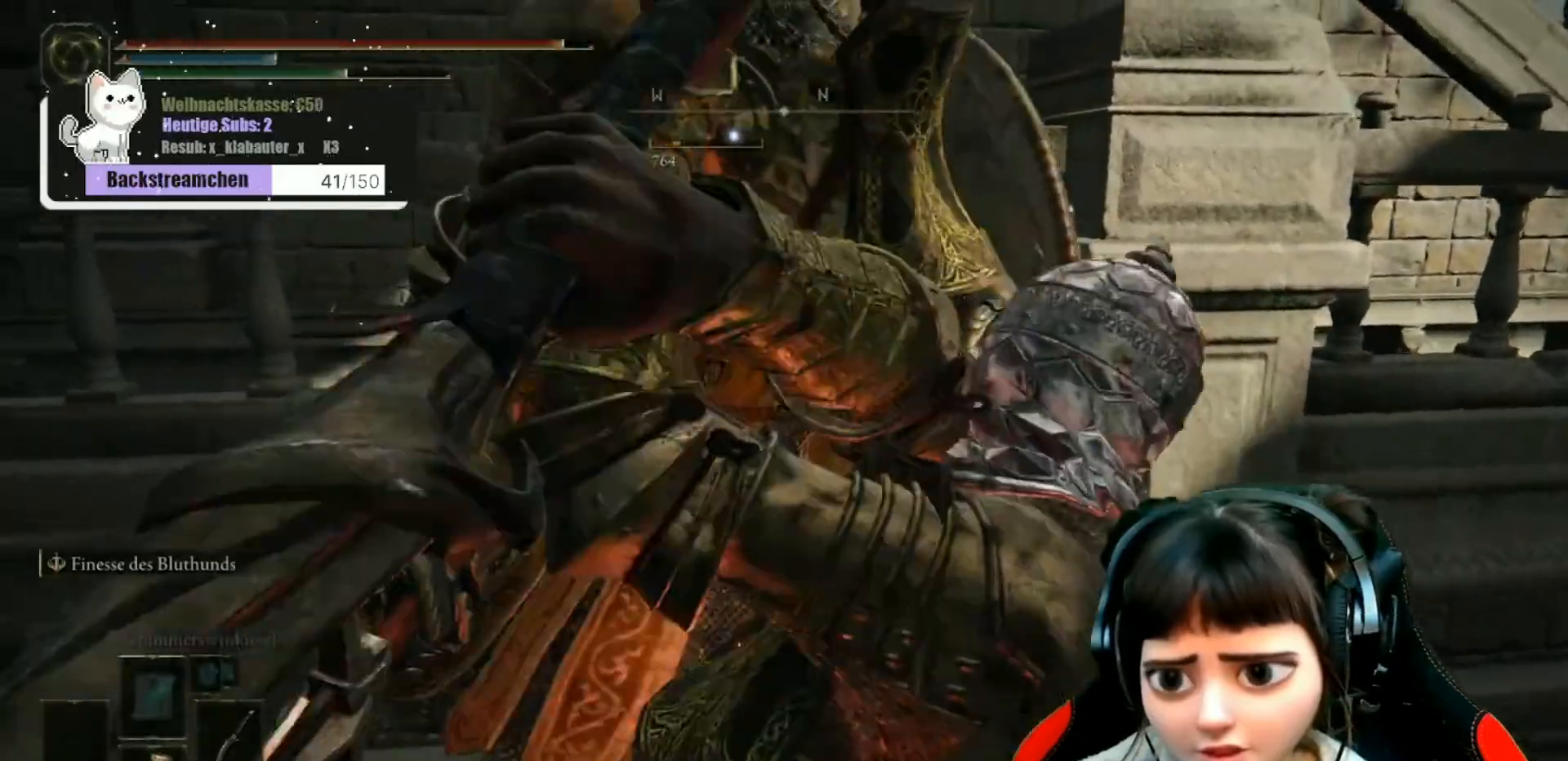
{"buttons": [], "left_stick": "up", "right_stick": "center", "events": [[50, "R1", "down"], [133, "R1", "up"], [233, "R1", "down"], [317, "R1", "up"], [383, "R1", "down"], [483, "R1", "up"]]}
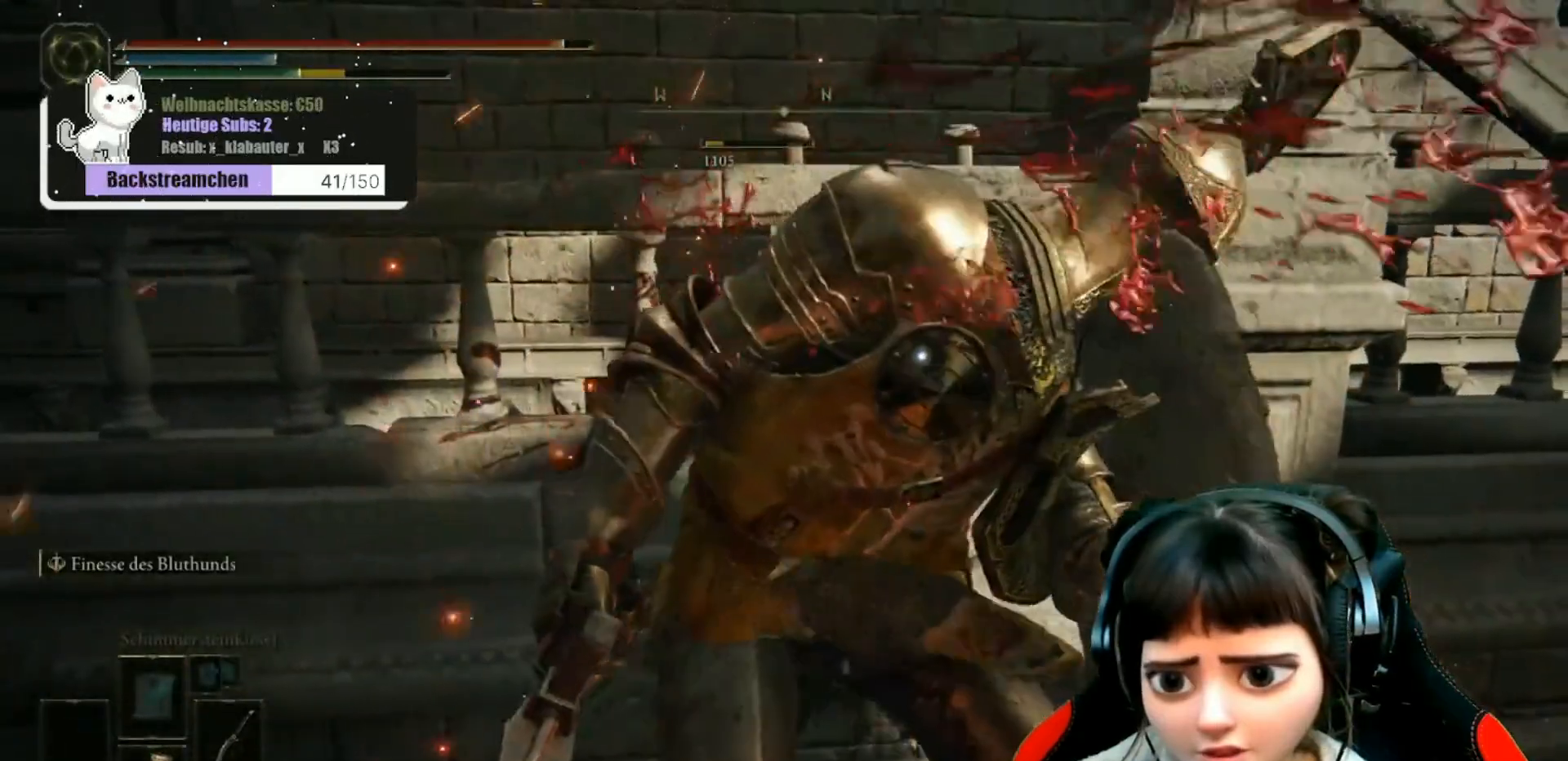
{"buttons": [], "left_stick": "up", "right_stick": "center", "events": [[50, "R1", "down"], [133, "R1", "up"], [217, "R1", "down"], [317, "R1", "up"], [383, "R1", "down"], [483, "R1", "up"]]}
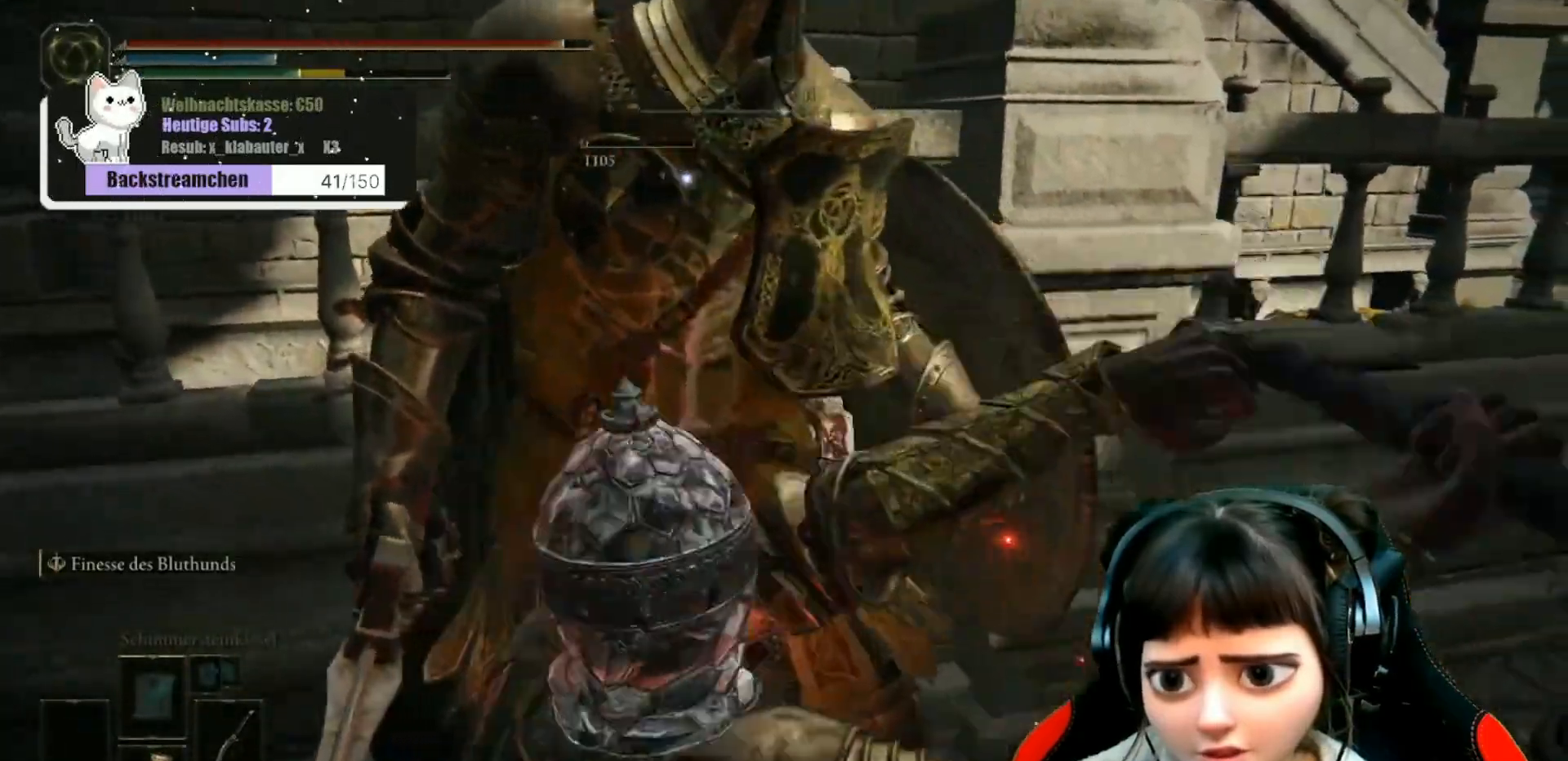
{"buttons": [], "left_stick": "center", "right_stick": "center", "events": [[50, "R1", "down"], [150, "R1", "up"], [217, "R1", "down"], [317, "R1", "up"], [350, "left_stick", "center"]]}
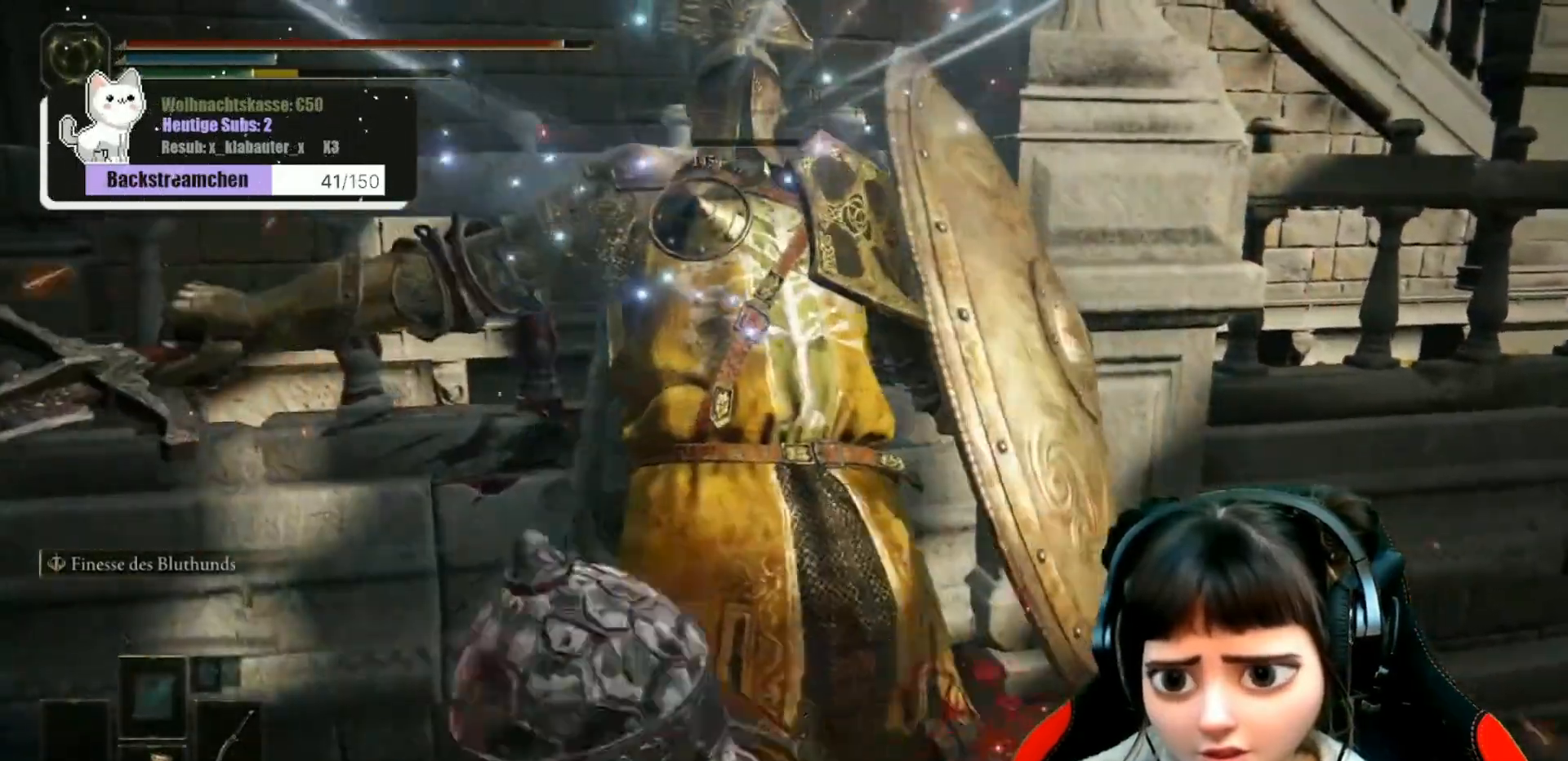
{"buttons": [], "left_stick": "center", "right_stick": "center", "events": []}
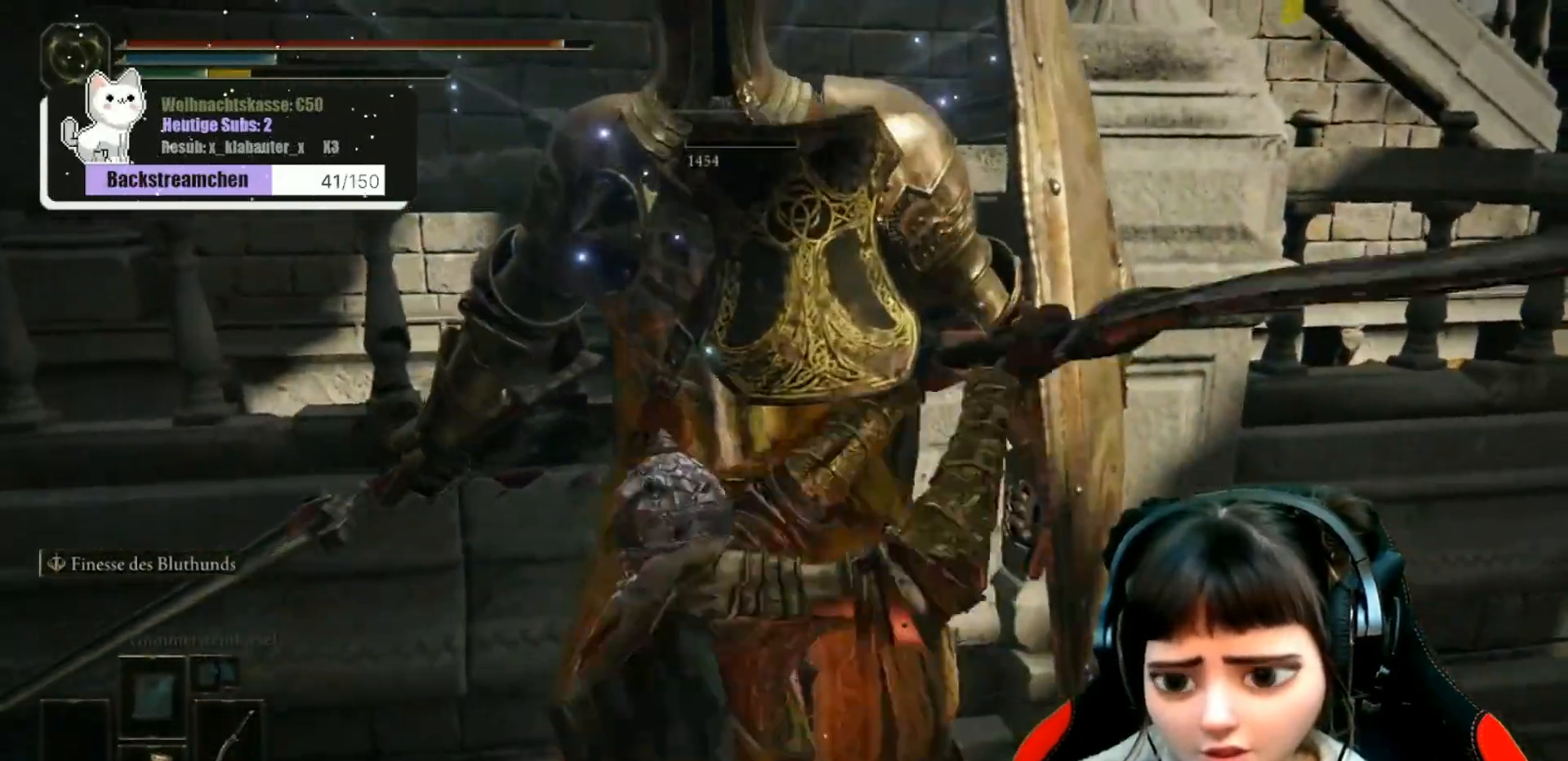
{"buttons": [], "left_stick": "center", "right_stick": "left", "events": [[100, "left_stick", "up-right"], [283, "right_stick", "left"], [383, "left_stick", "center"]]}
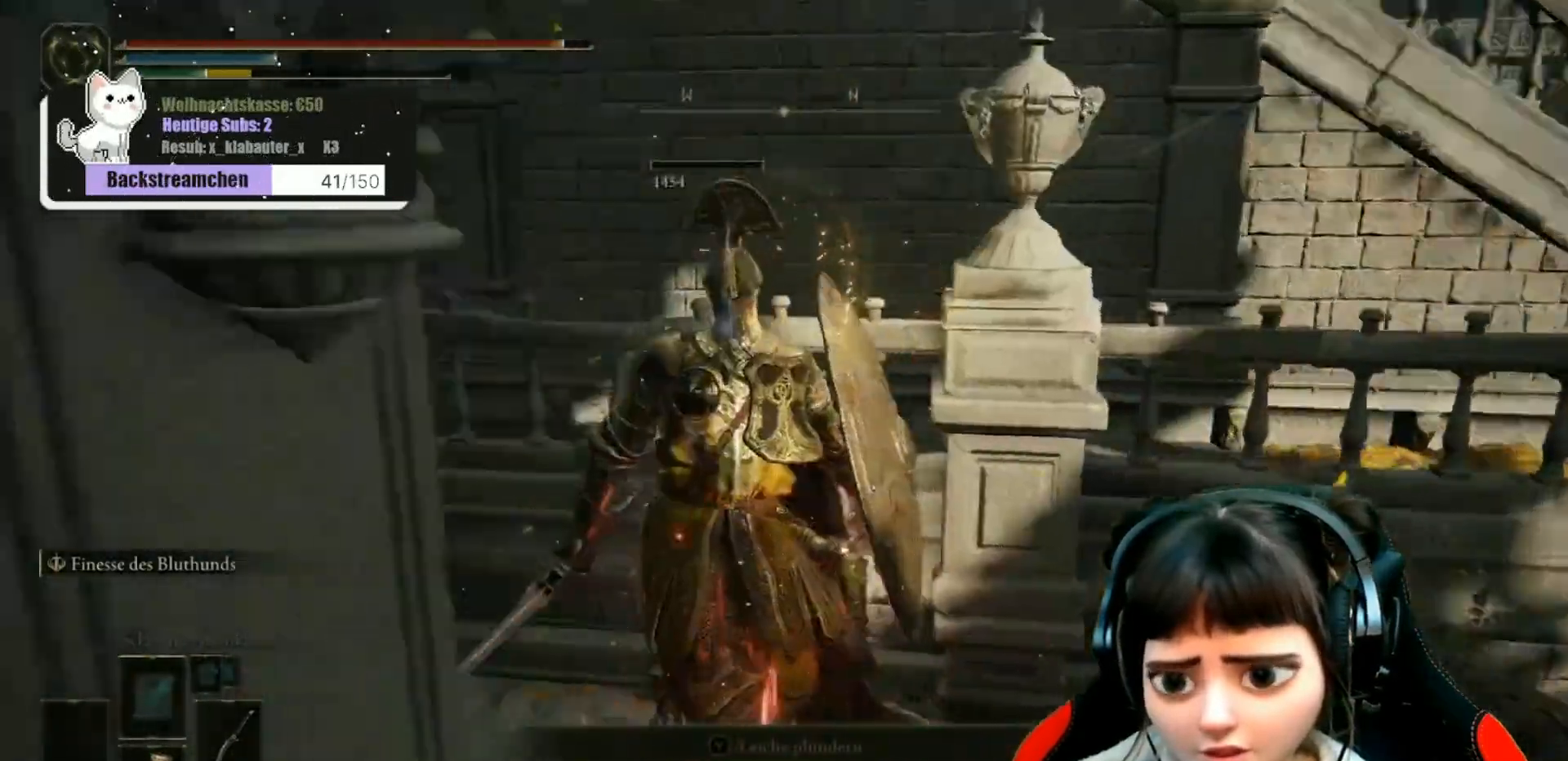
{"buttons": [], "left_stick": "center", "right_stick": "center", "events": [[300, "right_stick", "center"], [350, "left_stick", "left"], [500, "left_stick", "center"]]}
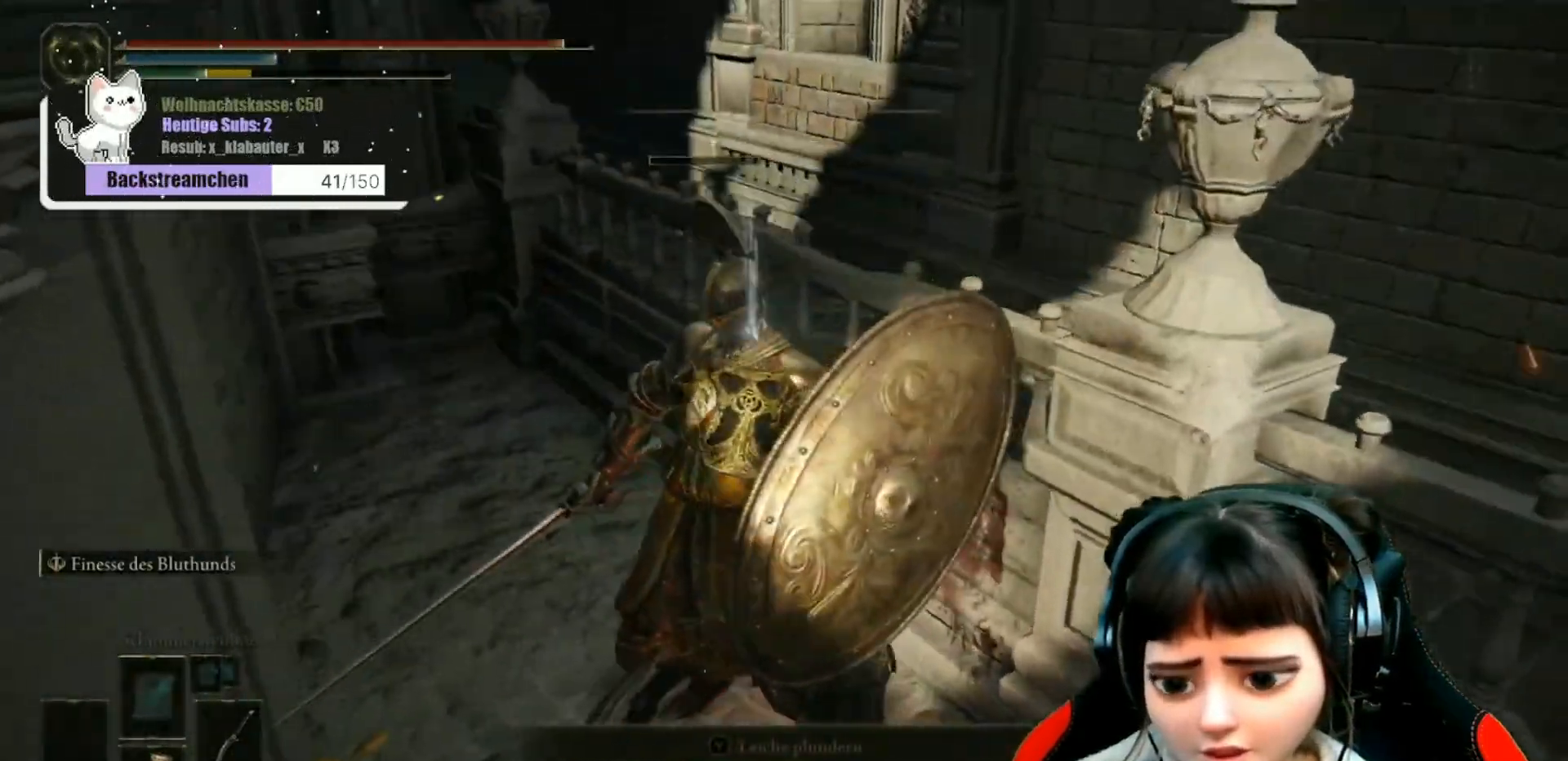
{"buttons": [], "left_stick": "center", "right_stick": "center", "events": [[117, "Y", "down"], [217, "Y", "up"], [317, "left_stick", "left"], [483, "left_stick", "center"]]}
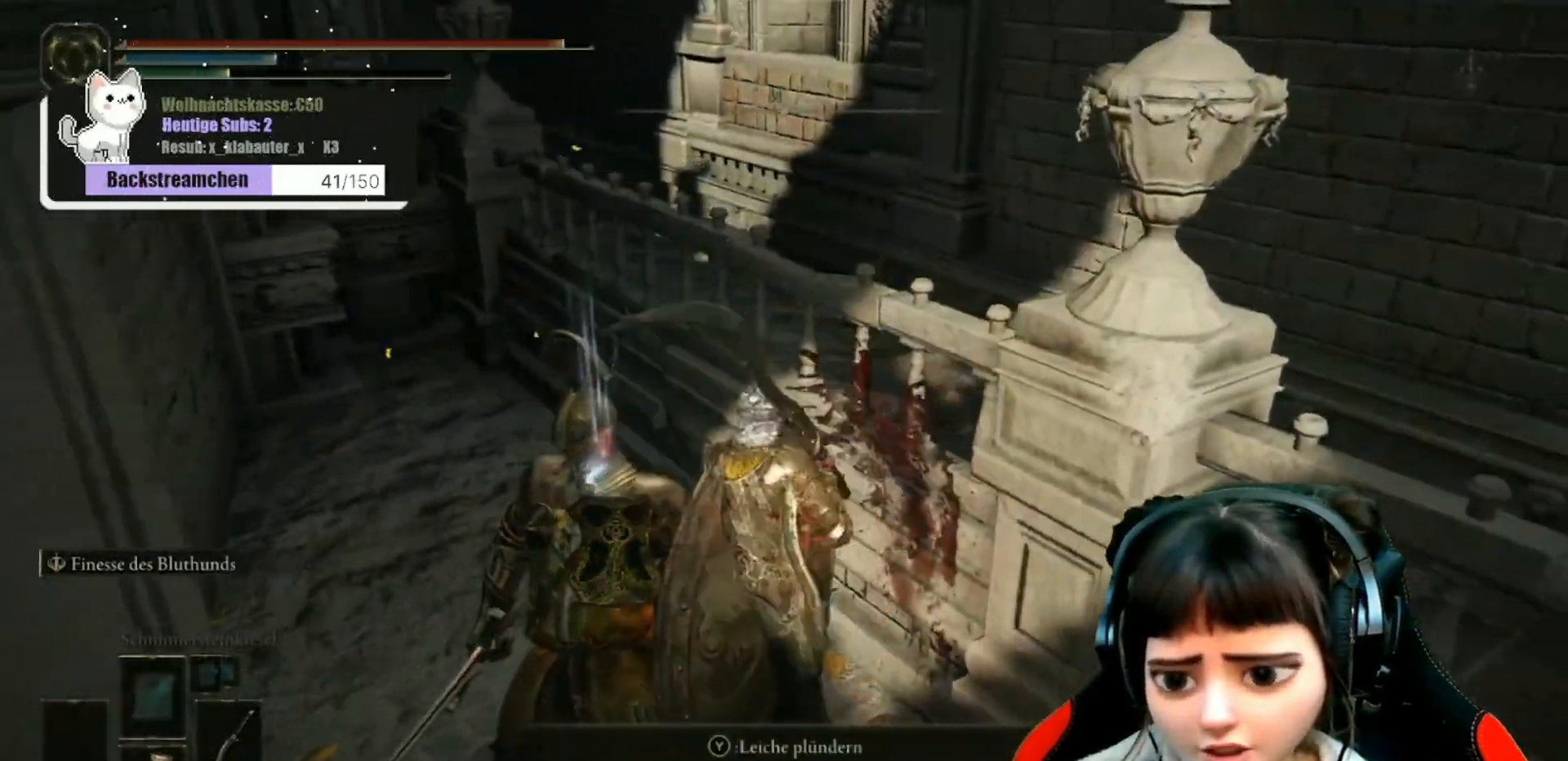
{"buttons": [], "left_stick": "center", "right_stick": "left", "events": [[100, "Y", "down"], [183, "Y", "up"], [400, "right_stick", "left"]]}
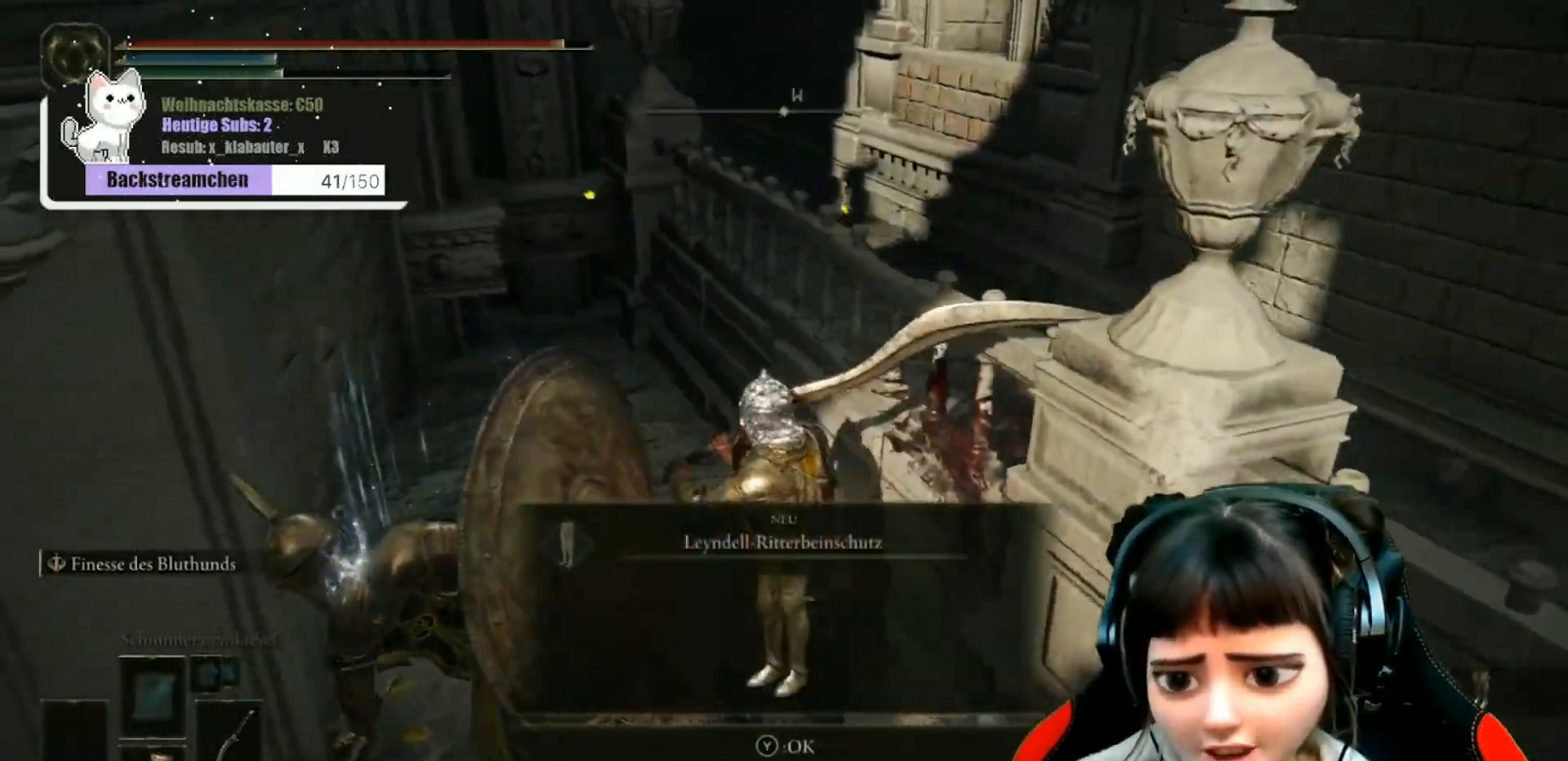
{"buttons": [], "left_stick": "center", "right_stick": "center", "events": [[183, "right_stick", "center"], [400, "Y", "down"], [467, "Y", "up"]]}
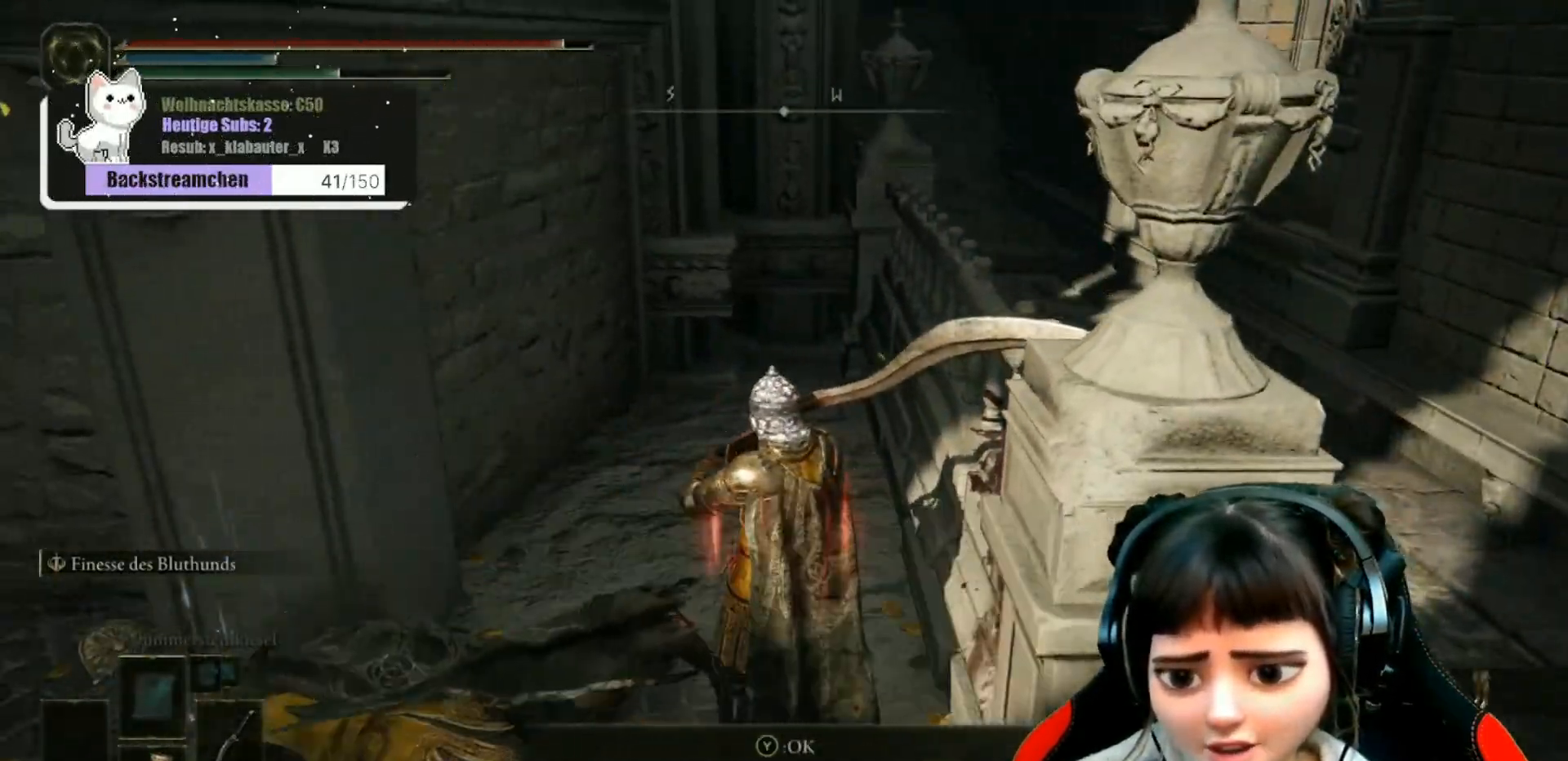
{"buttons": [], "left_stick": "left", "right_stick": "left", "events": [[200, "right_stick", "left"], [300, "left_stick", "left"]]}
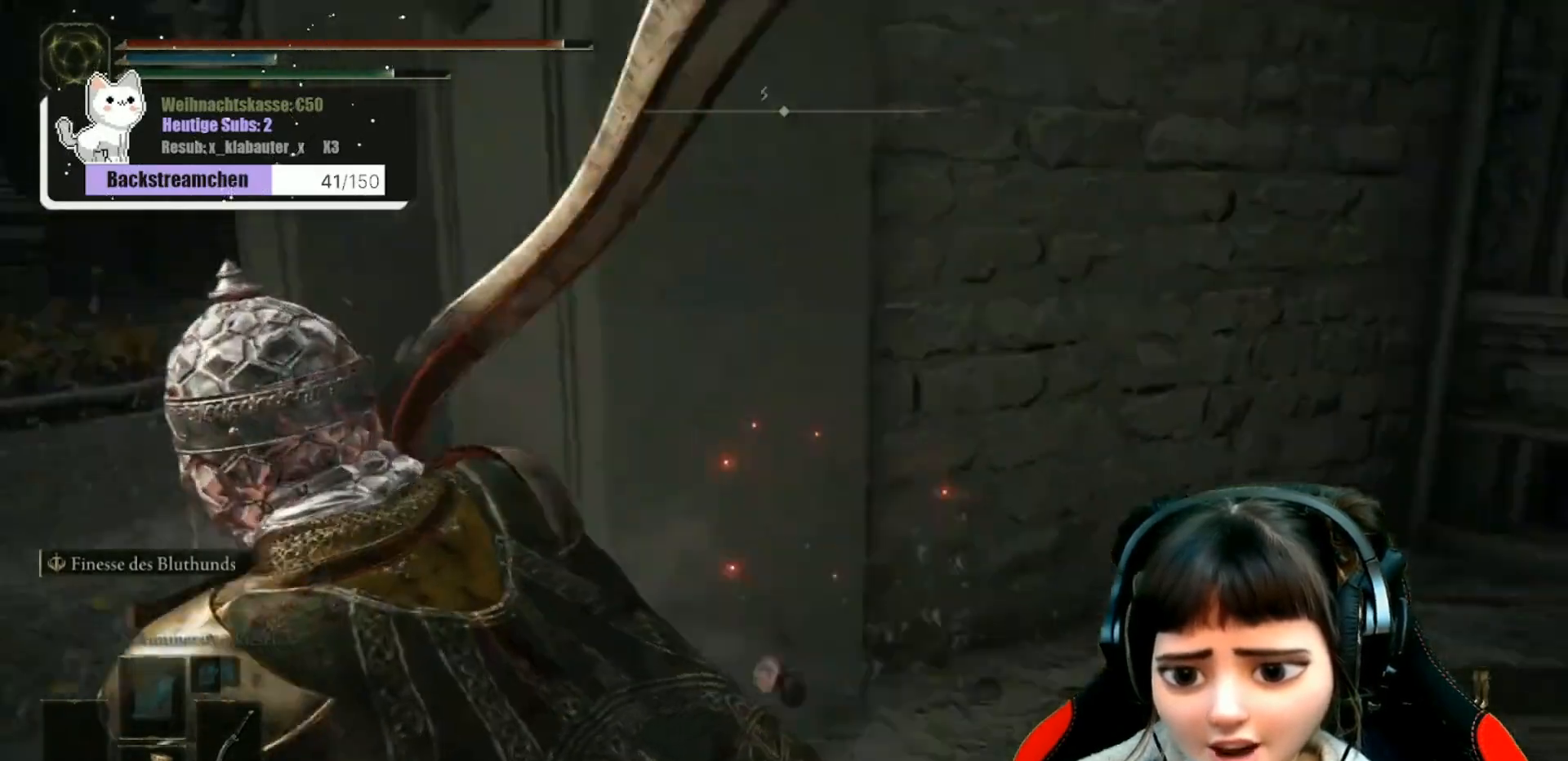
{"buttons": [], "left_stick": "up", "right_stick": "center", "events": [[17, "left_stick", "center"], [250, "right_stick", "center"], [467, "left_stick", "up"]]}
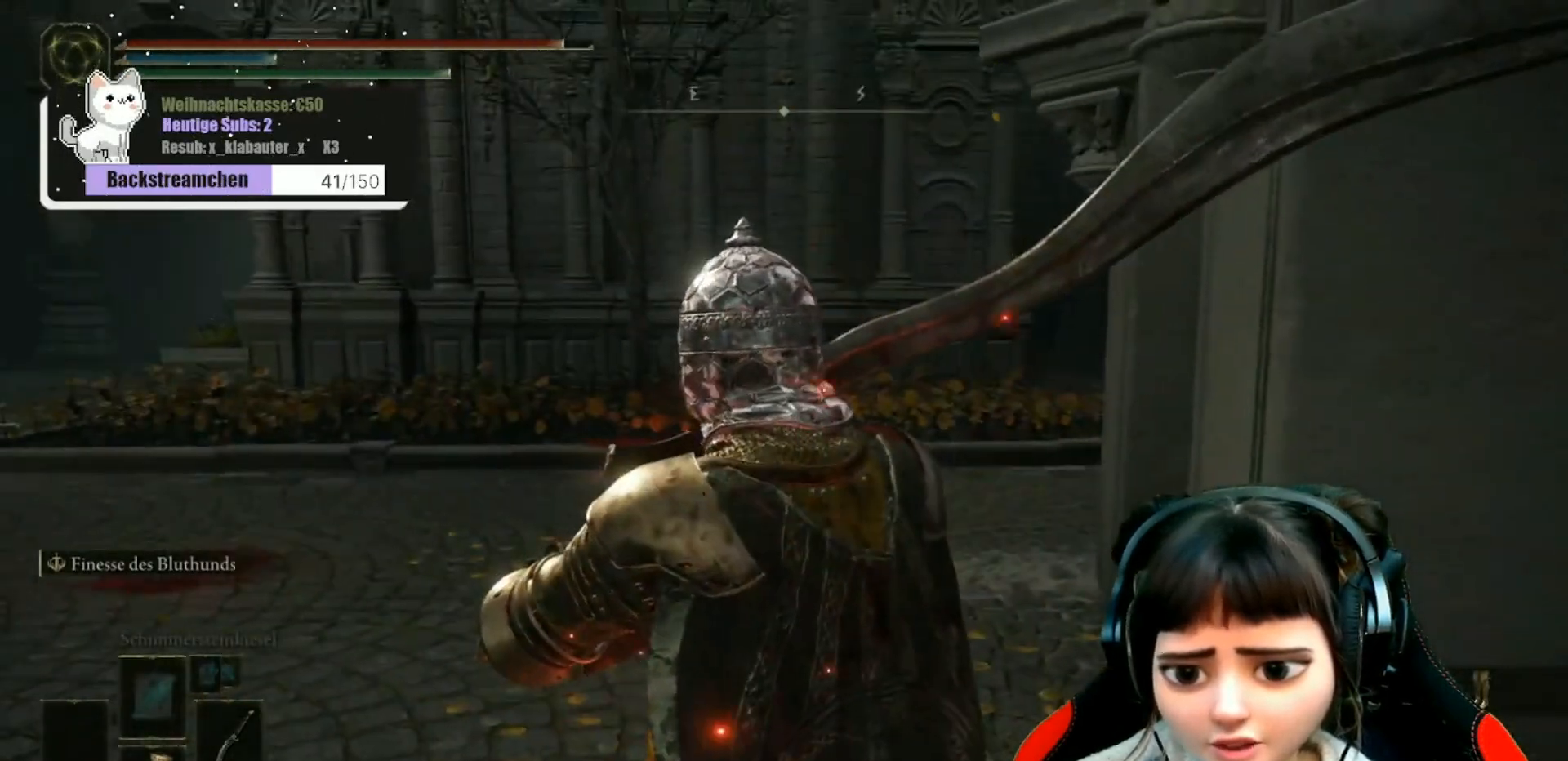
{"buttons": [], "left_stick": "up", "right_stick": "center", "events": []}
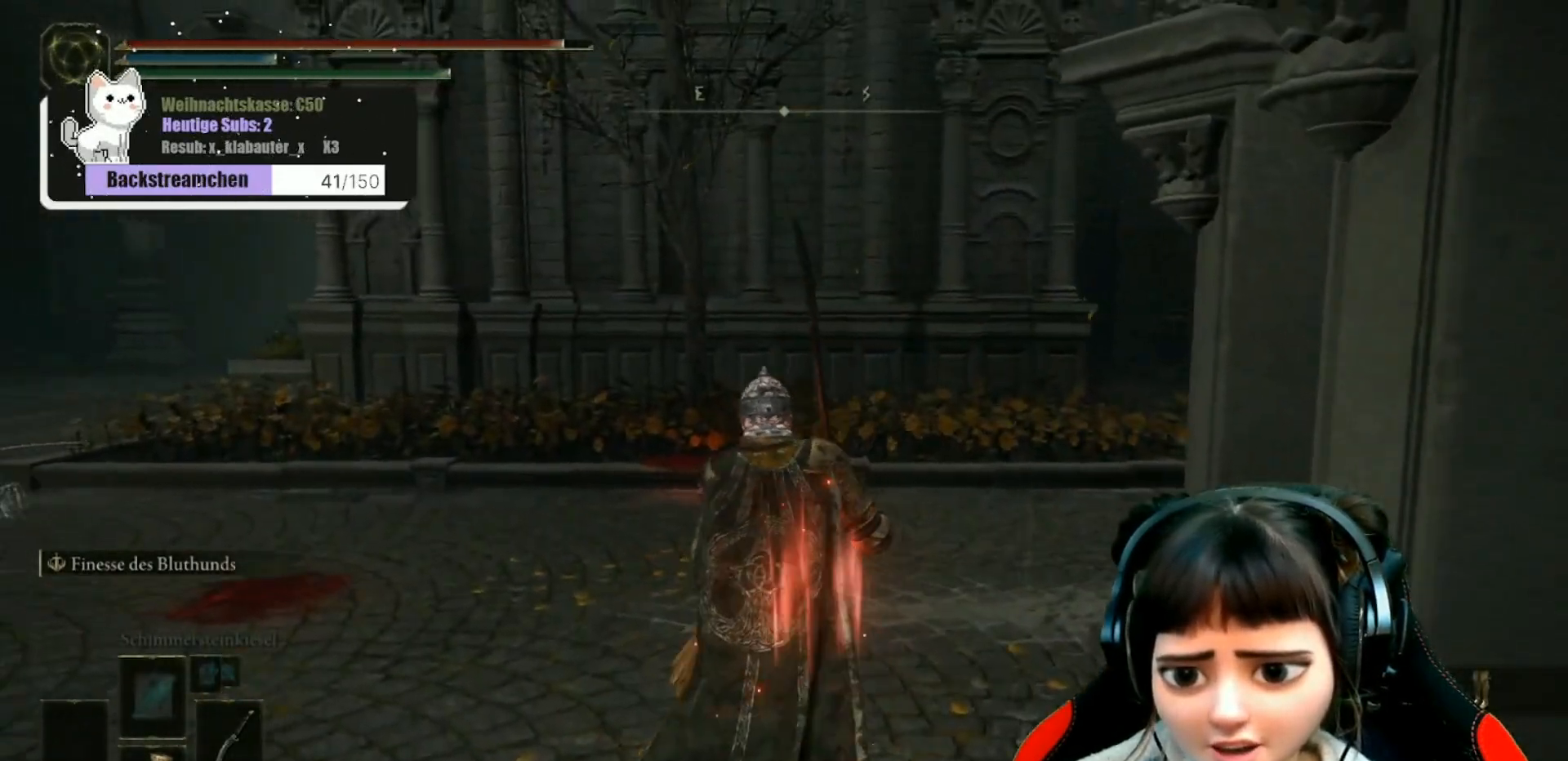
{"buttons": [], "left_stick": "center", "right_stick": "center", "events": [[67, "left_stick", "center"]]}
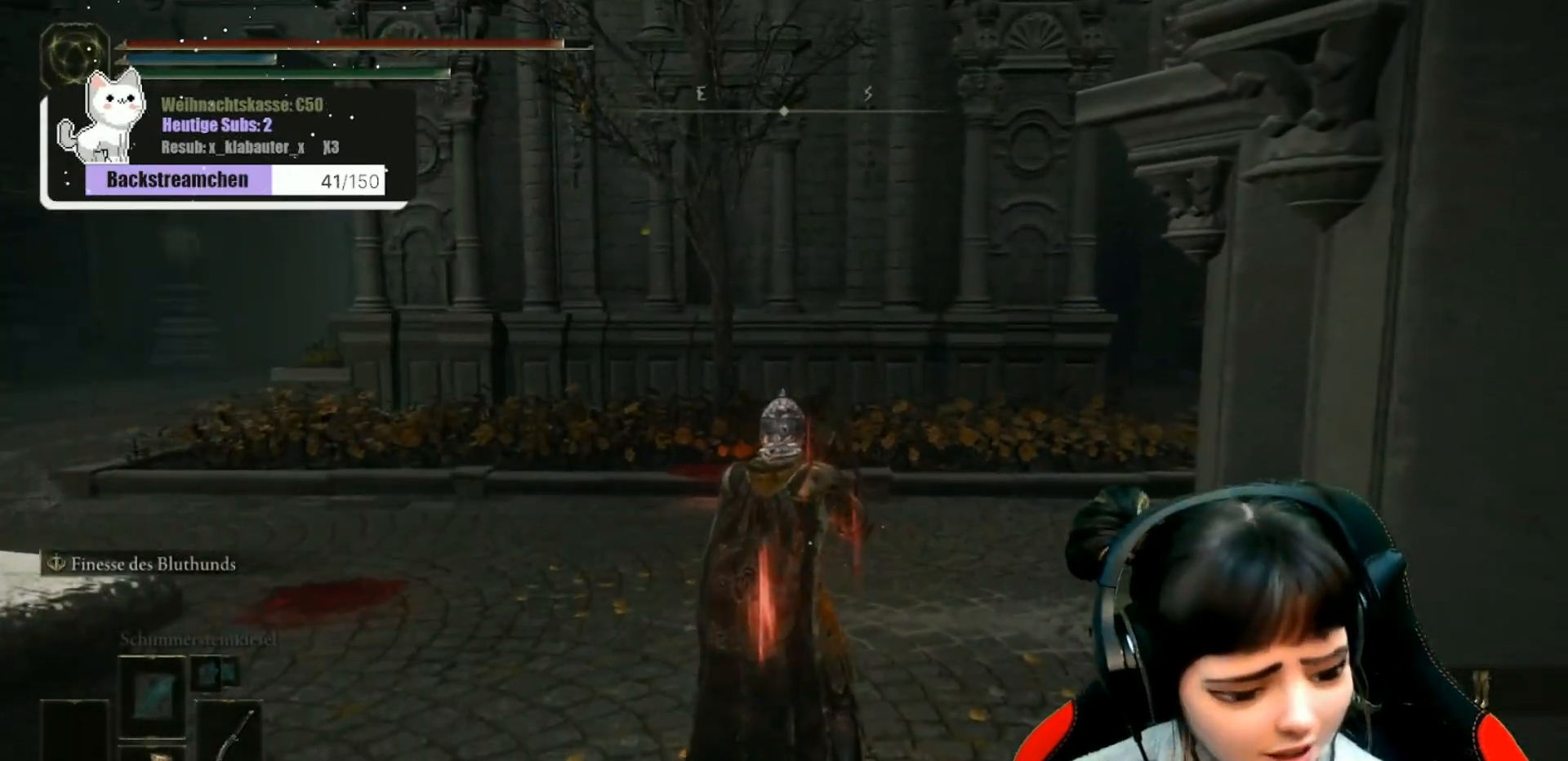
{"buttons": [], "left_stick": "center", "right_stick": "center", "events": []}